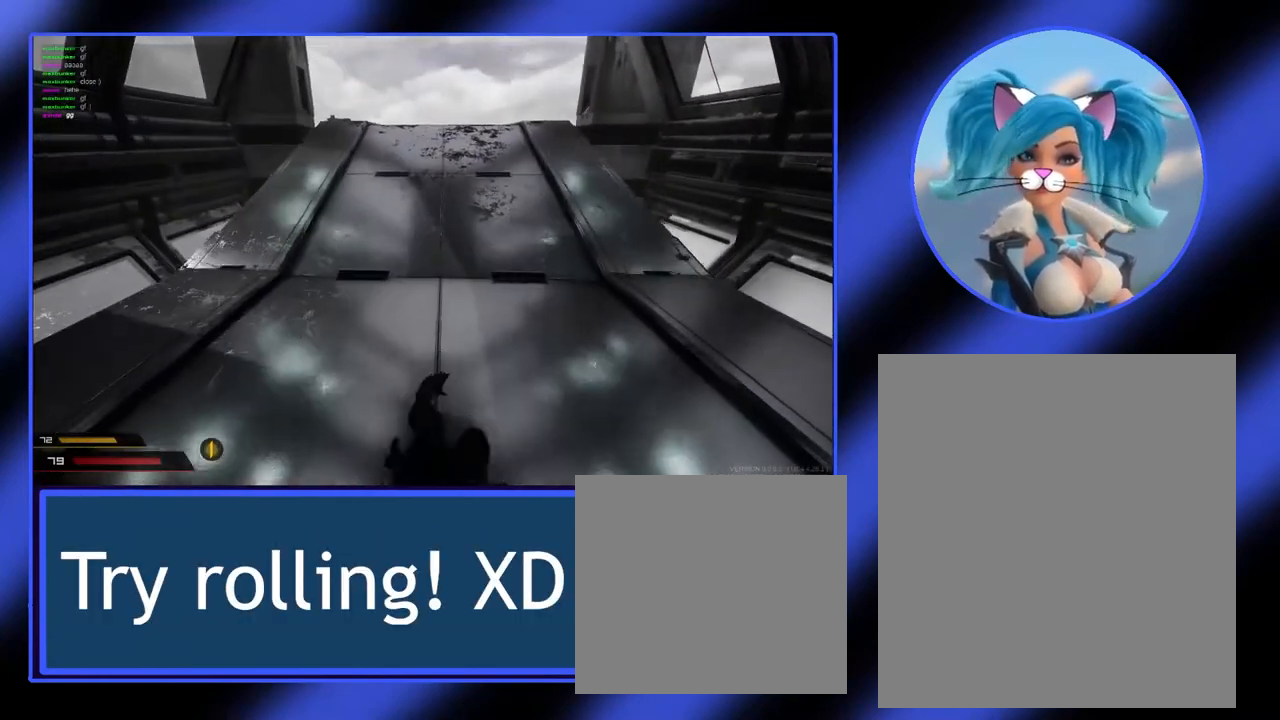
Gameplay with keyboard and mouse; each line is a JSON object with the keys and mouse buttons held at the frame after it. "events" lists presses ("down") and releases ("up") of "a", "alt", "ctrl", "d", "escape", "return", "s", "shift", "space", "tab", "w", "mouse_left", "mouse_wheel", "mouse_right", "mouse_mb4" and "mouse_mb5" between this image and that frame as [ms after this image, input, new state], when the widget could be followed in between. "mouse_left", "mouse_wheel", "mouse_right", "mouse_mb4", "mouse_mb5" = the "left", "wheel", "right", "mb4", "mb5" buttons of the "mouse" list. No other keys are recorded. "wheel" means that the mouse wheel is clicked or scrolled. Not read: mouse_move.
{"keys": ["w"], "mouse": [], "events": []}
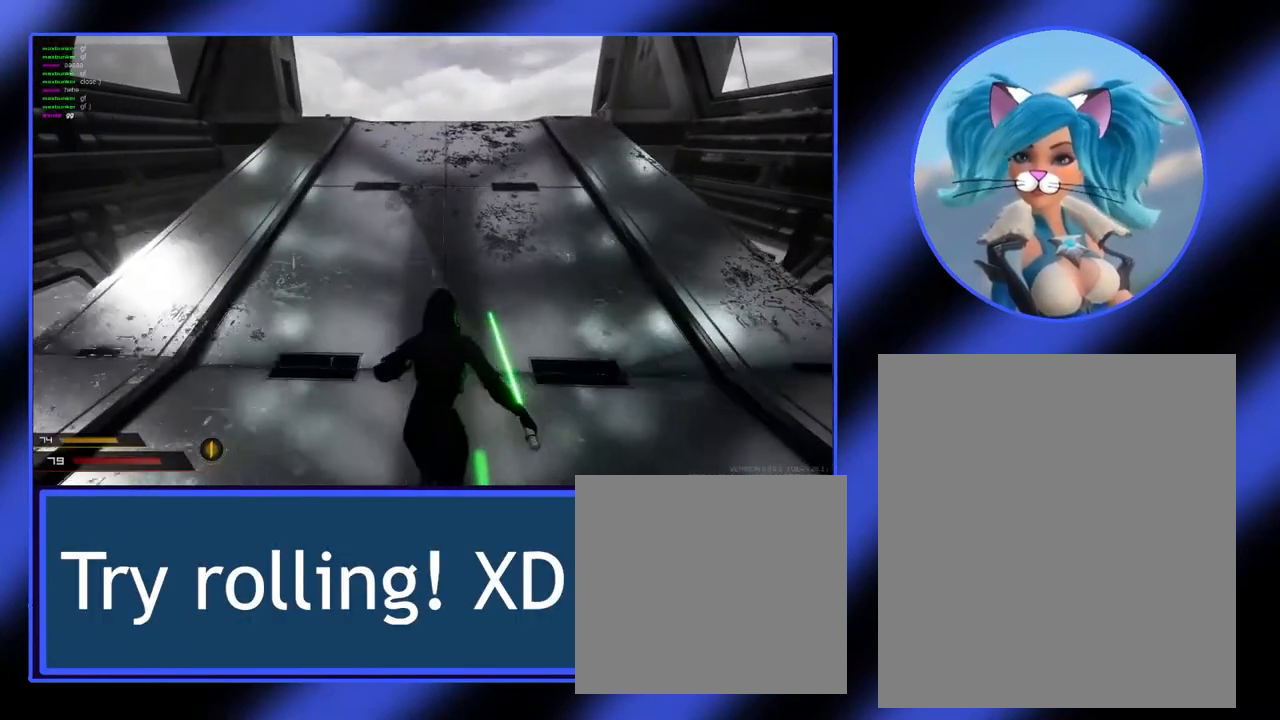
{"keys": ["w"], "mouse": [], "events": []}
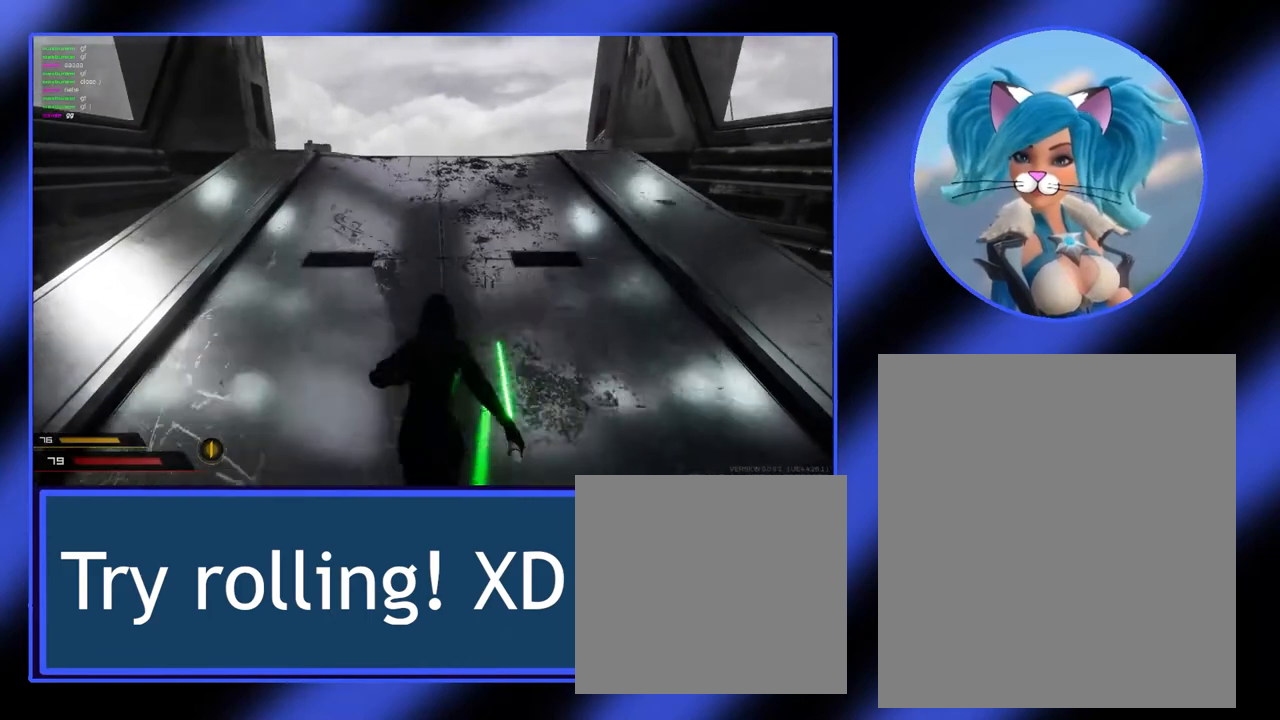
{"keys": ["w"], "mouse": [], "events": []}
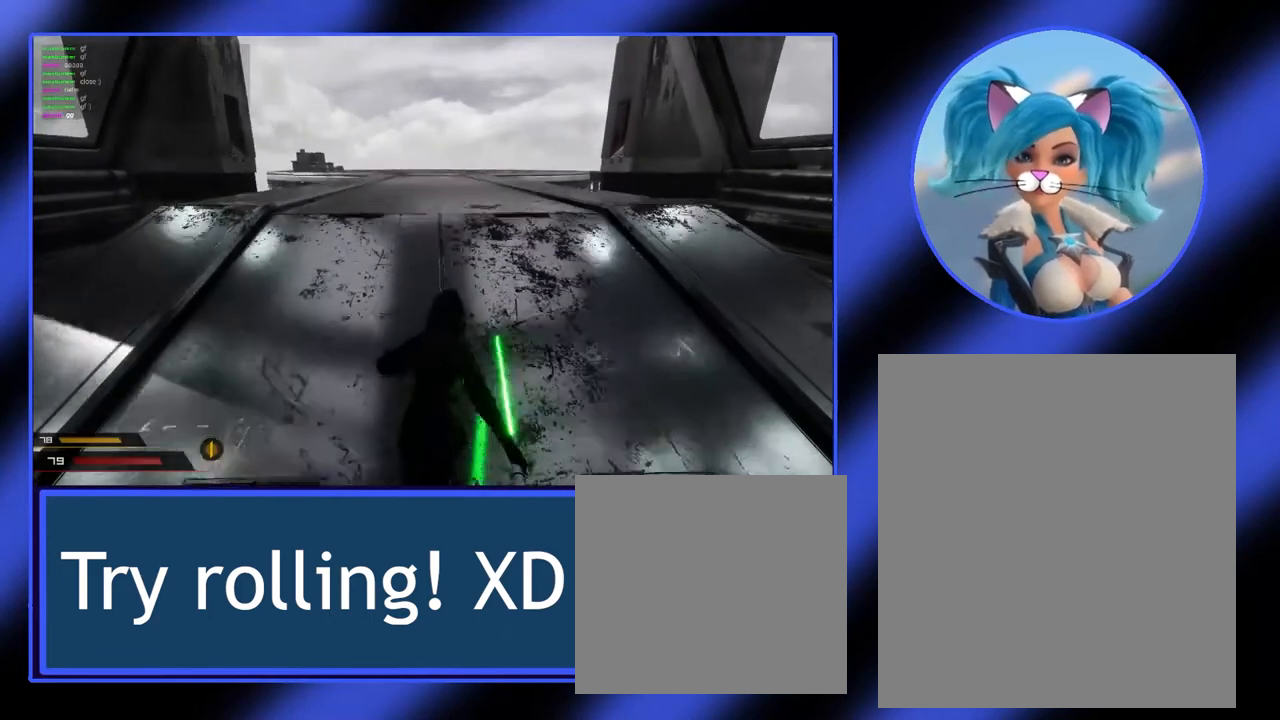
{"keys": ["w"], "mouse": [], "events": []}
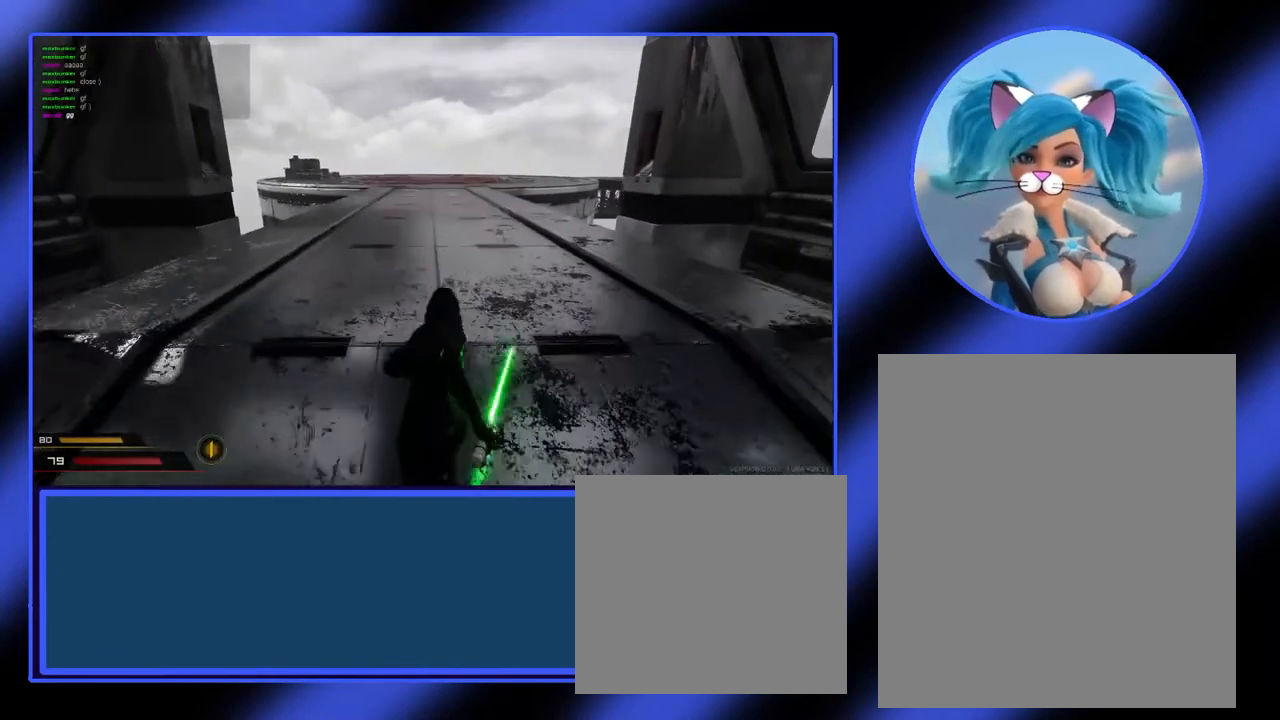
{"keys": ["w"], "mouse": [], "events": []}
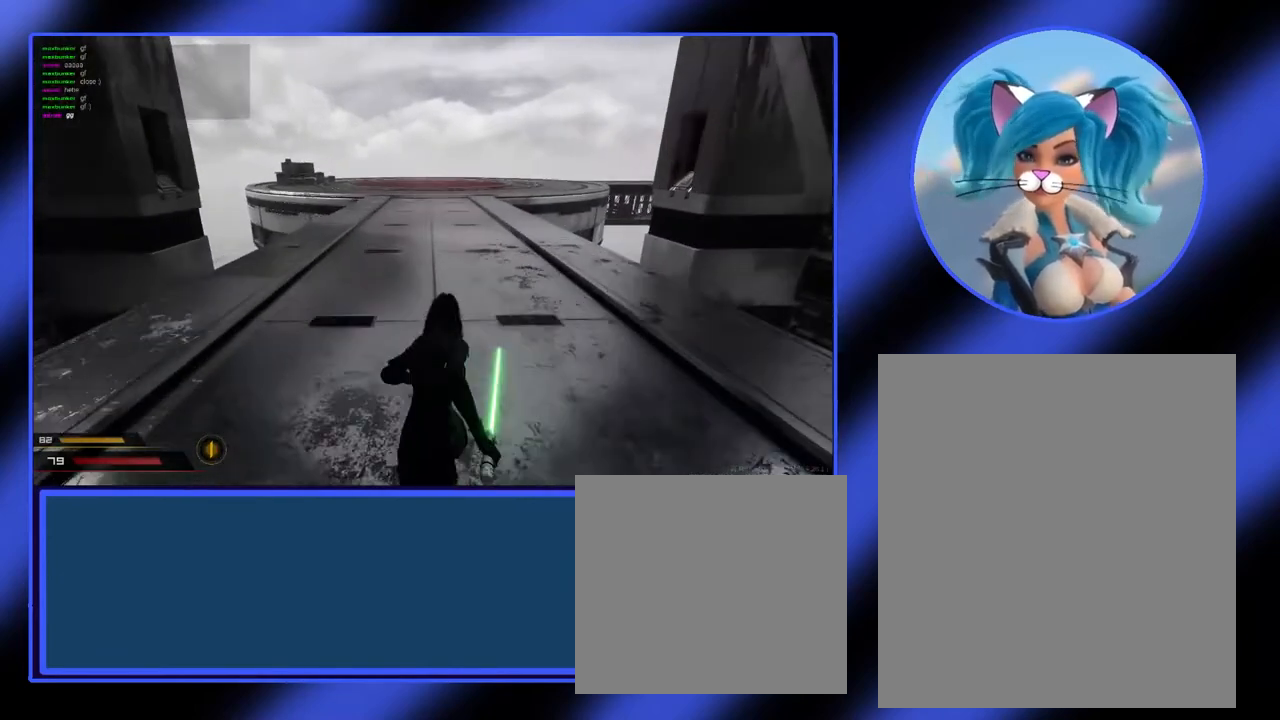
{"keys": ["w"], "mouse": [], "events": []}
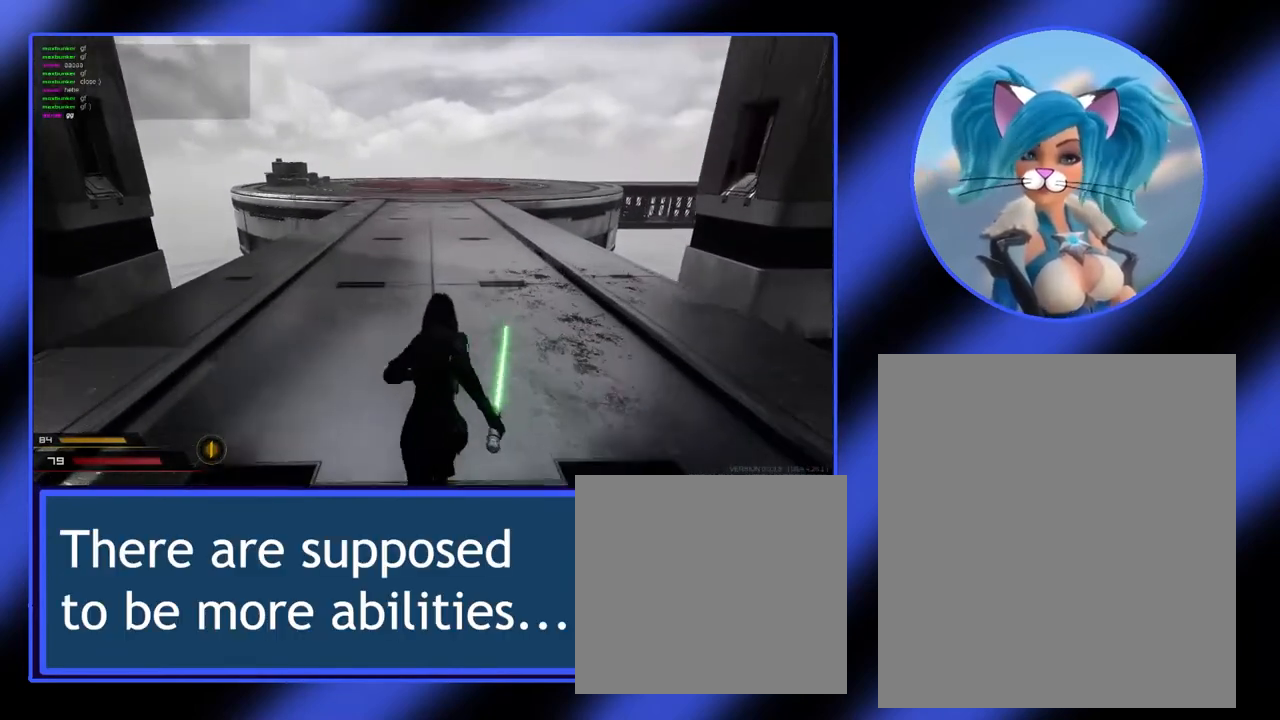
{"keys": ["w"], "mouse": [], "events": []}
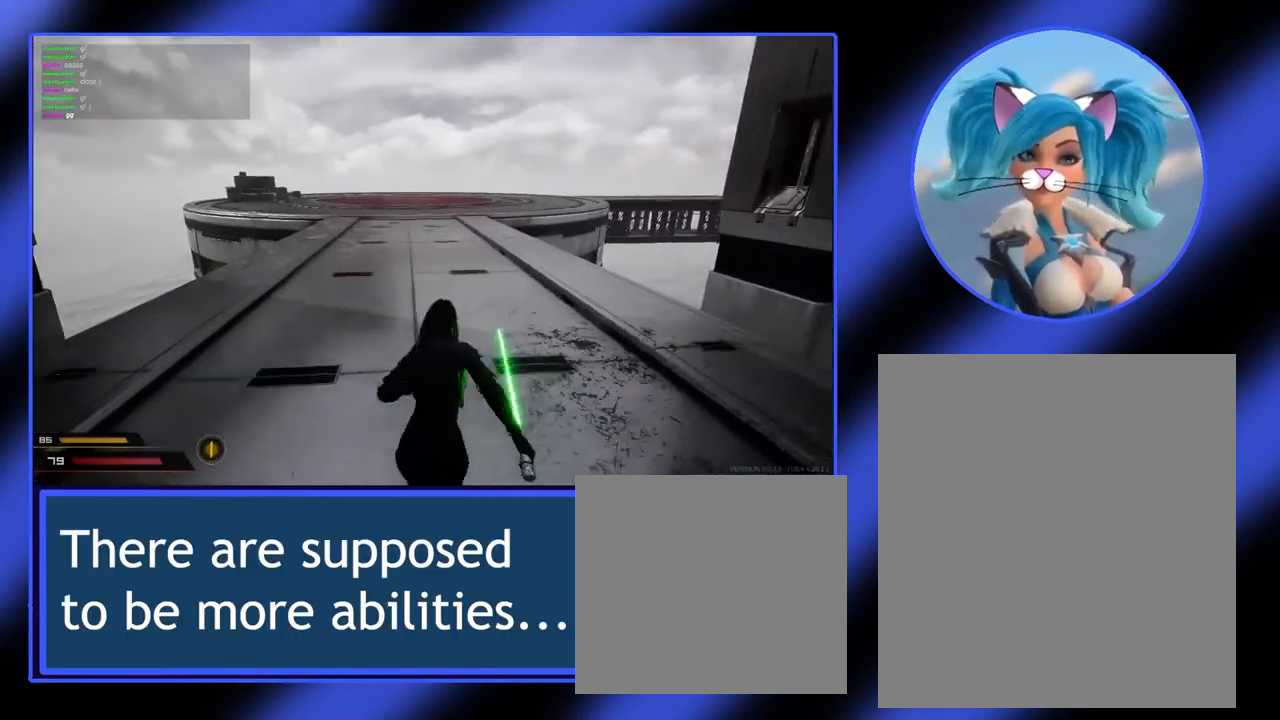
{"keys": ["w"], "mouse": [], "events": []}
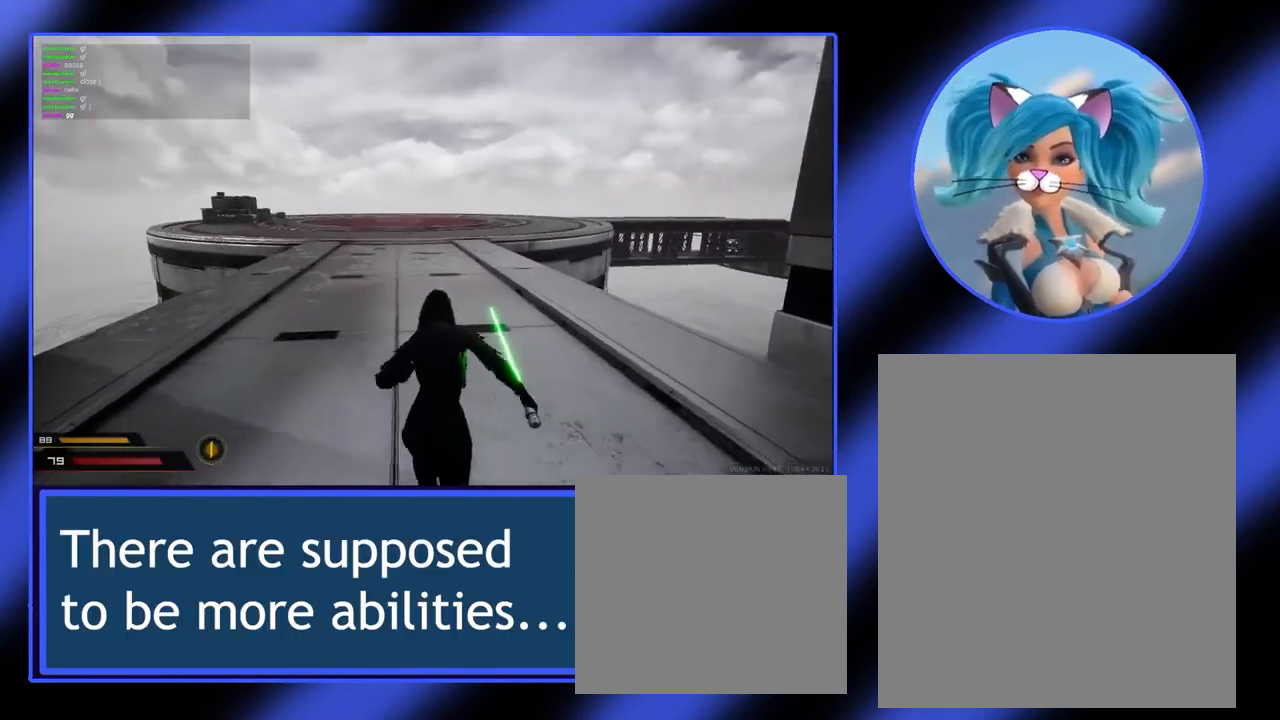
{"keys": ["w"], "mouse": [], "events": []}
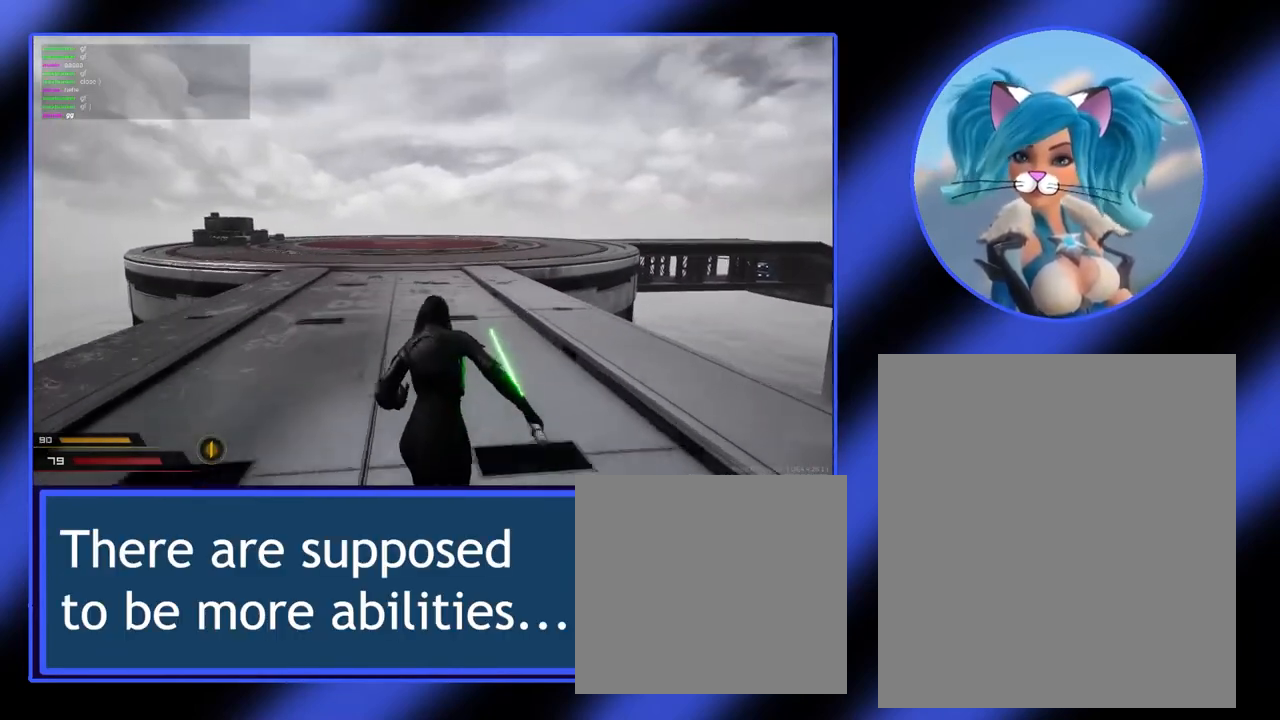
{"keys": ["w"], "mouse": [], "events": []}
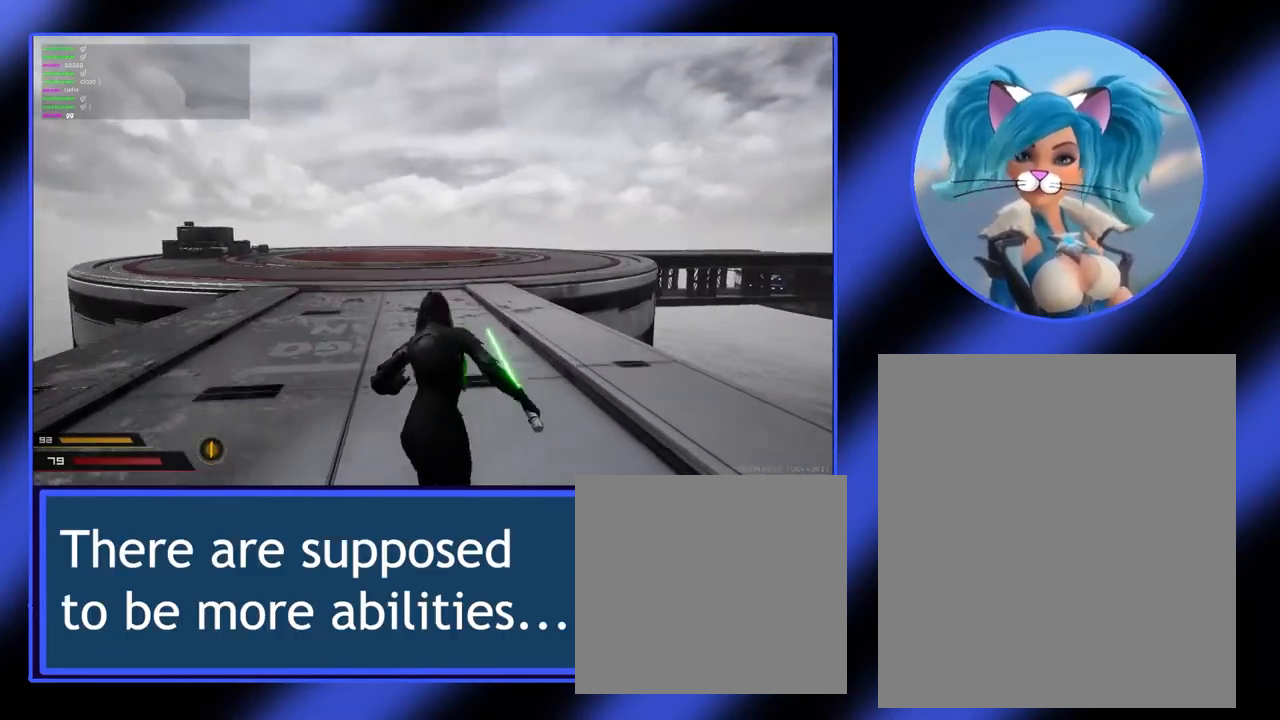
{"keys": ["a", "w"], "mouse": [], "events": [[300, "a", "down"]]}
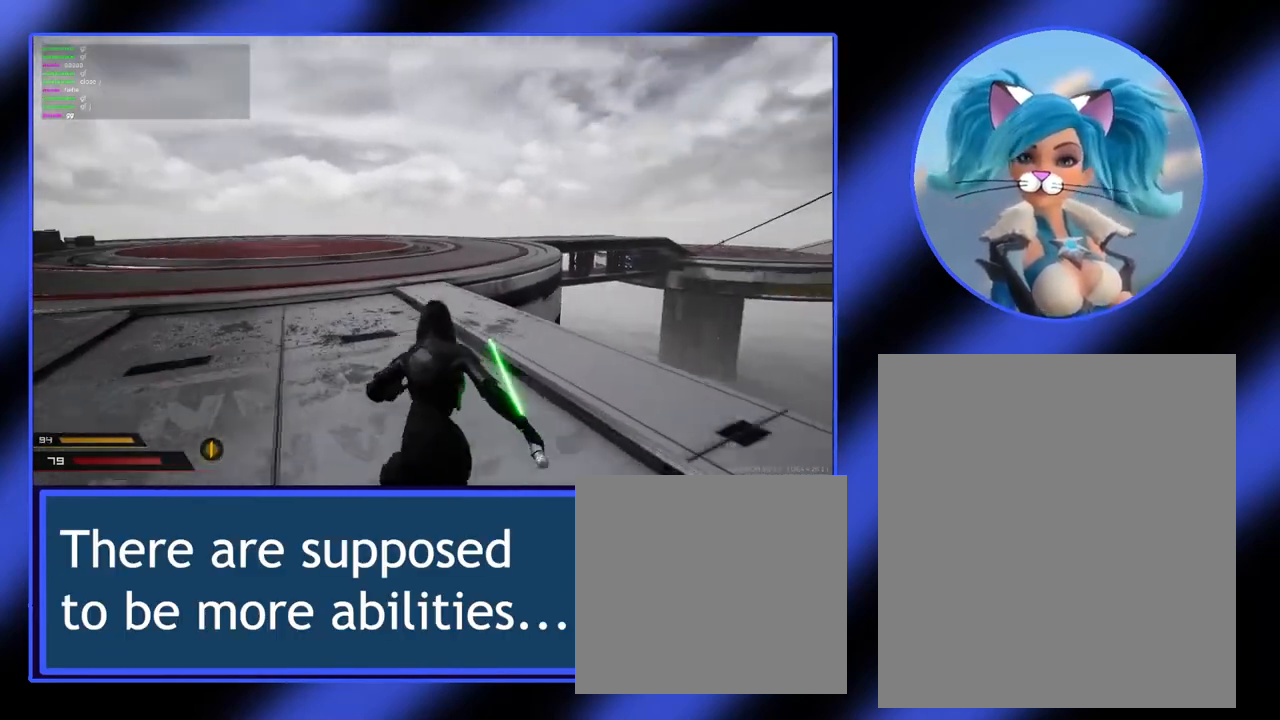
{"keys": ["a", "w"], "mouse": [], "events": []}
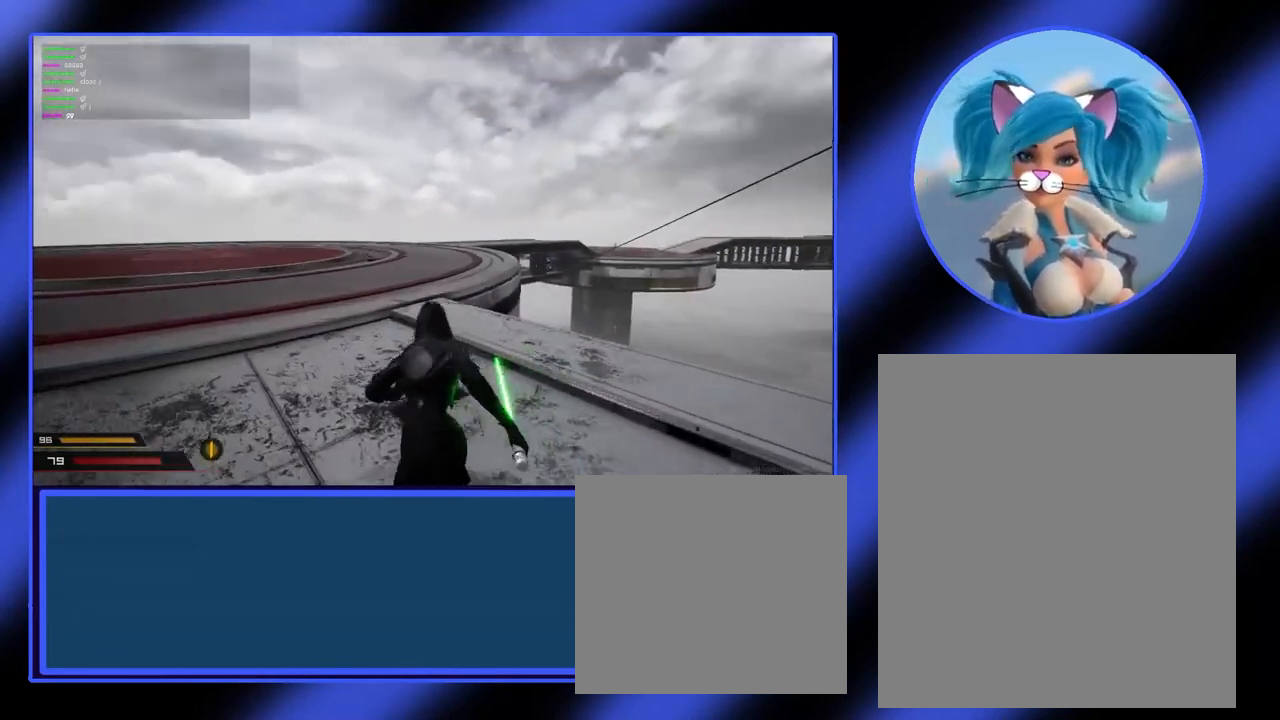
{"keys": ["a", "w"], "mouse": [], "events": []}
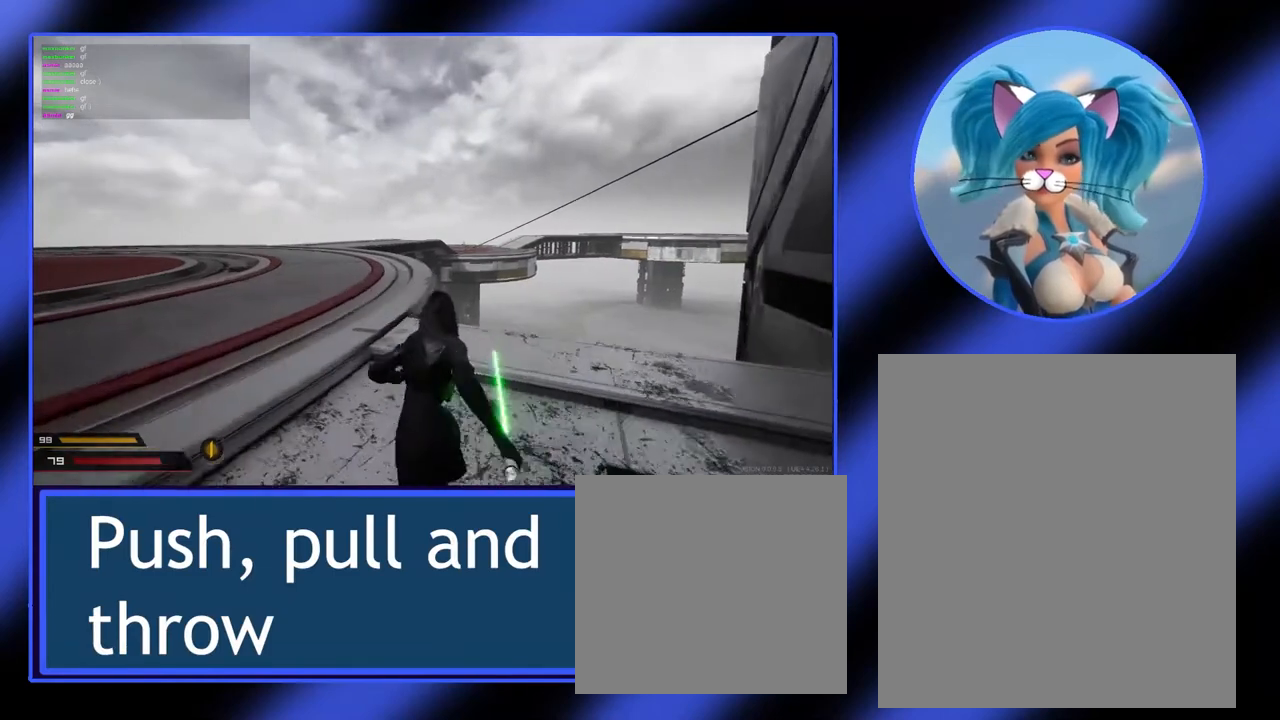
{"keys": ["a", "w"], "mouse": [], "events": []}
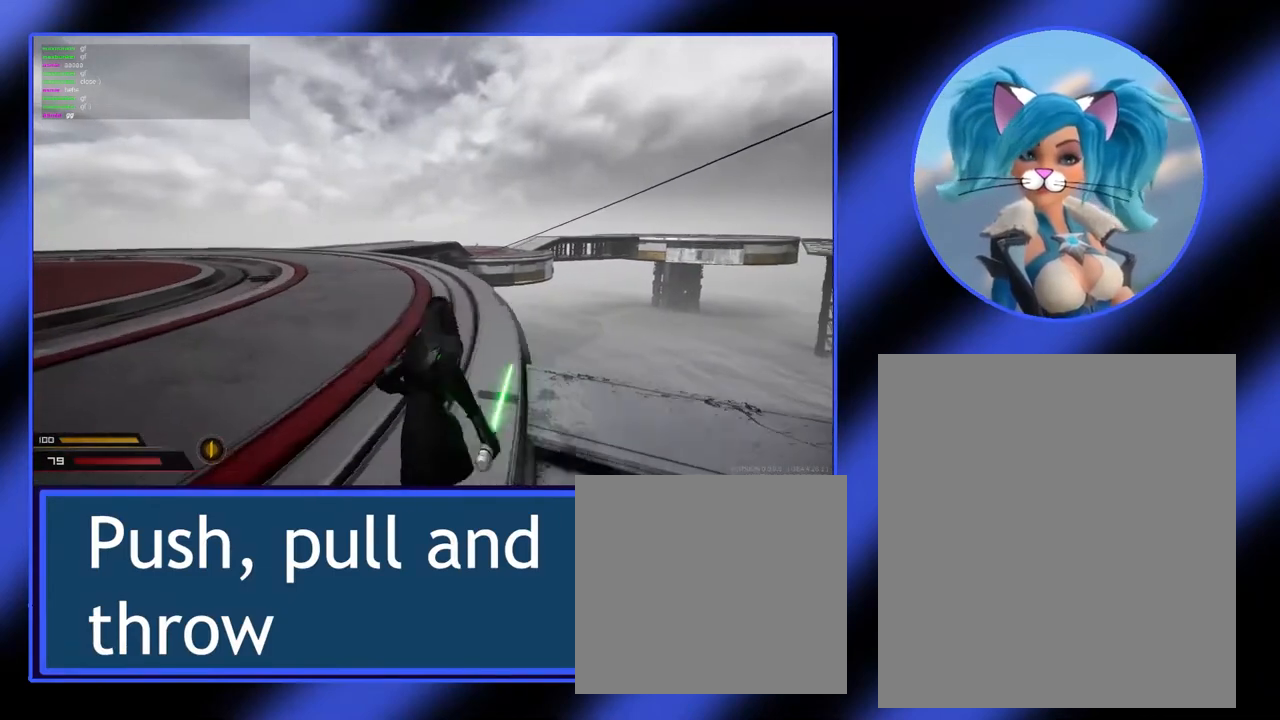
{"keys": ["a", "w"], "mouse": [], "events": []}
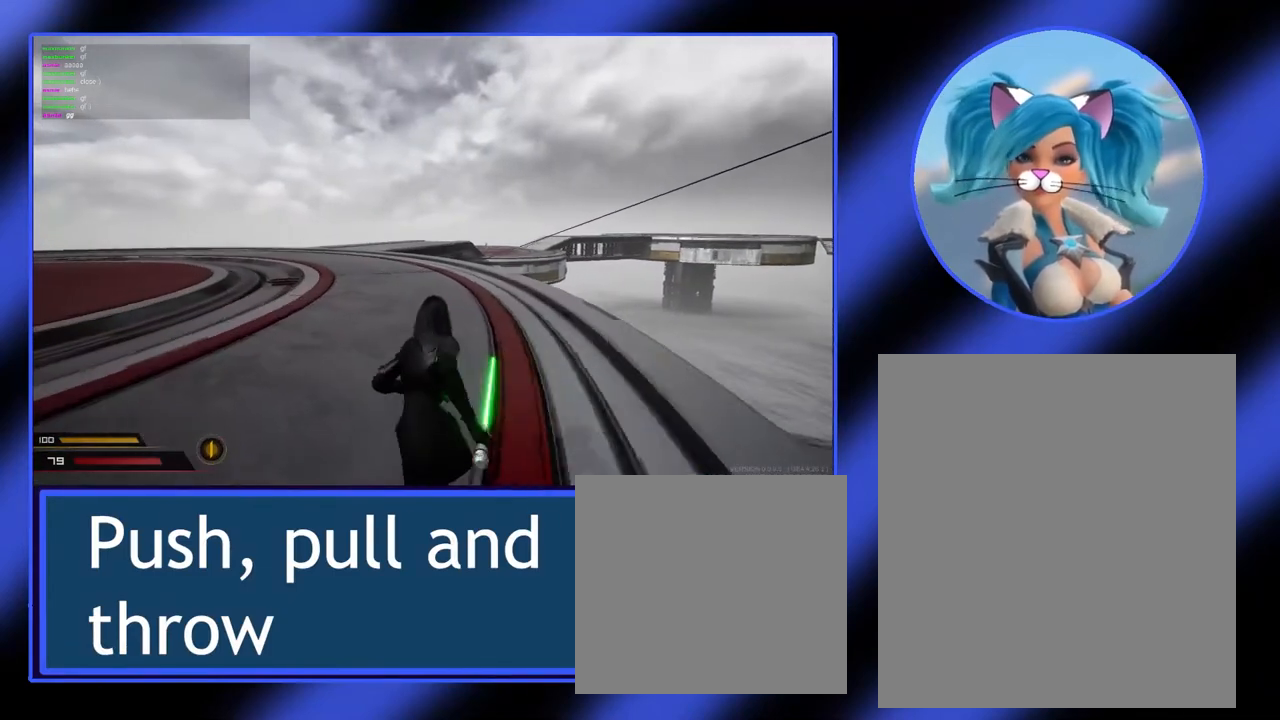
{"keys": ["a", "w"], "mouse": [], "events": []}
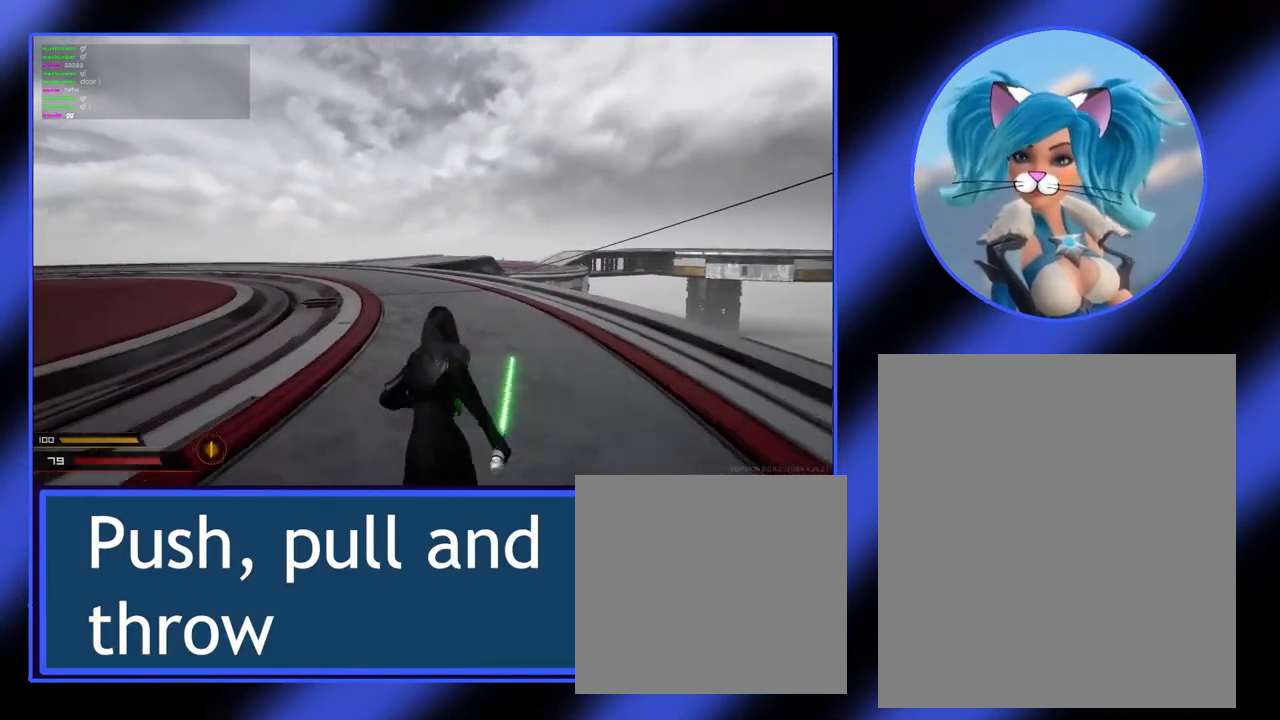
{"keys": ["a", "w"], "mouse": [], "events": []}
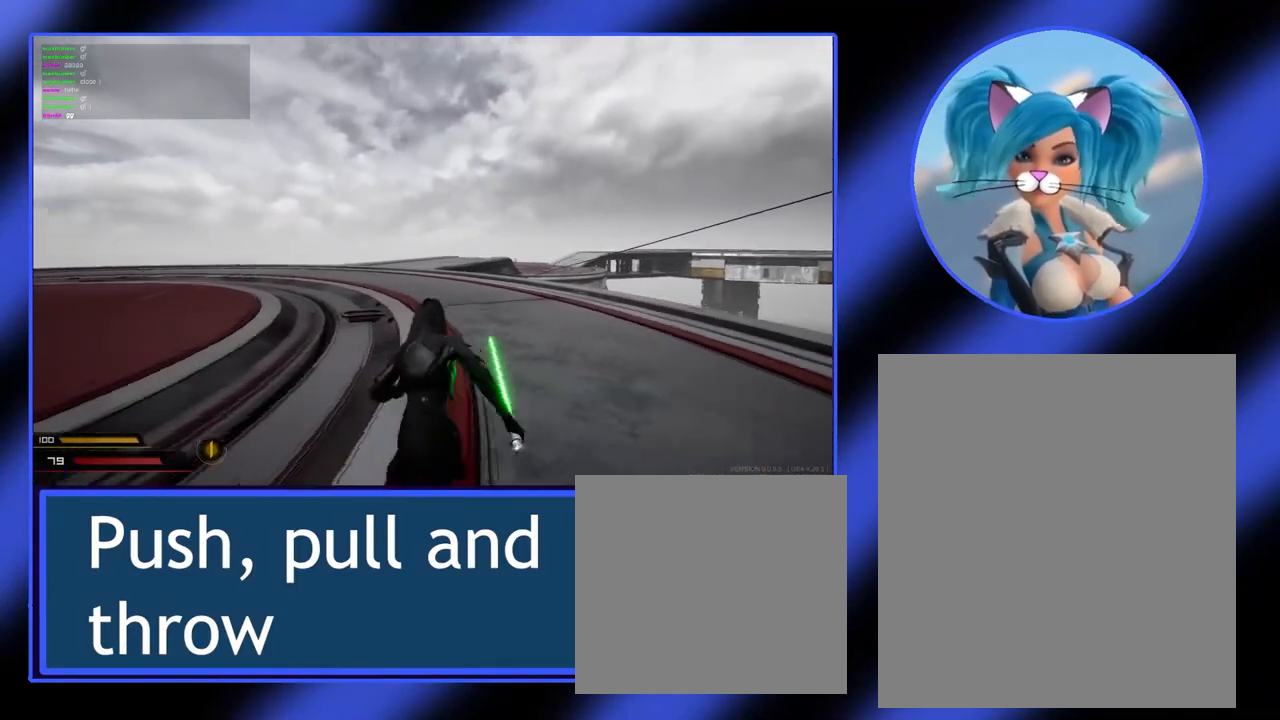
{"keys": ["a", "w"], "mouse": [], "events": []}
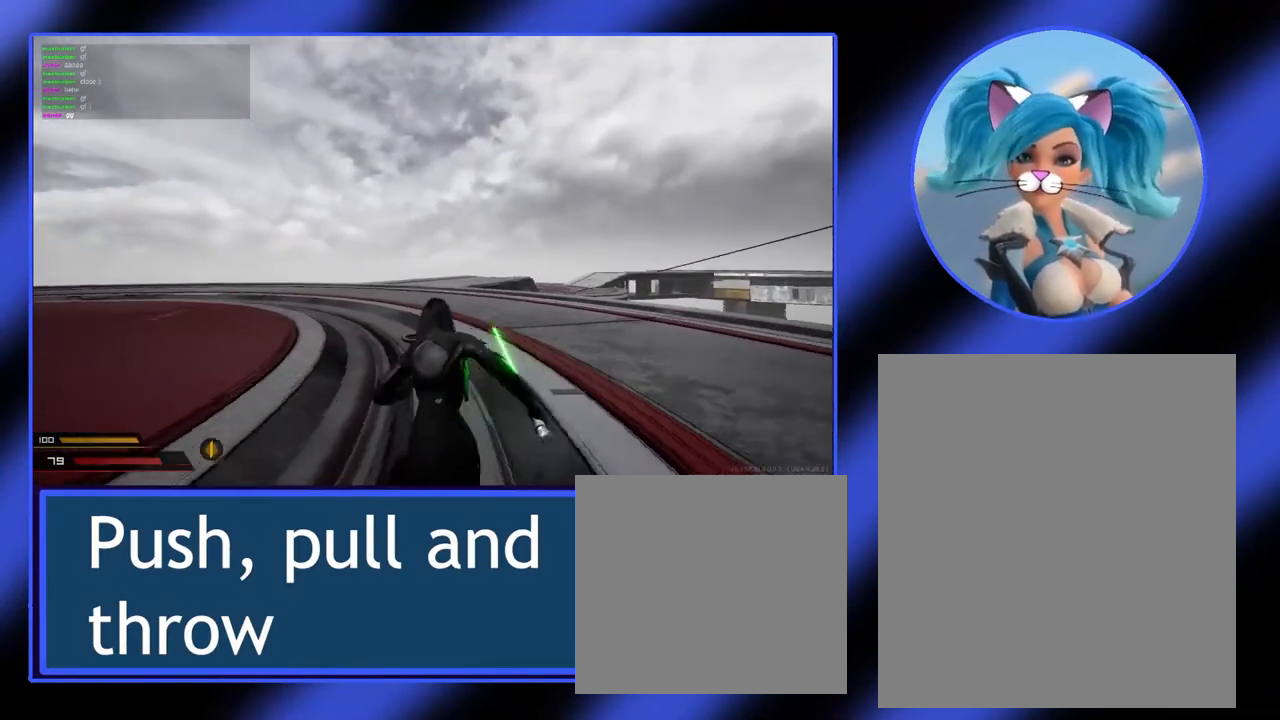
{"keys": ["w"], "mouse": [], "events": [[67, "a", "up"]]}
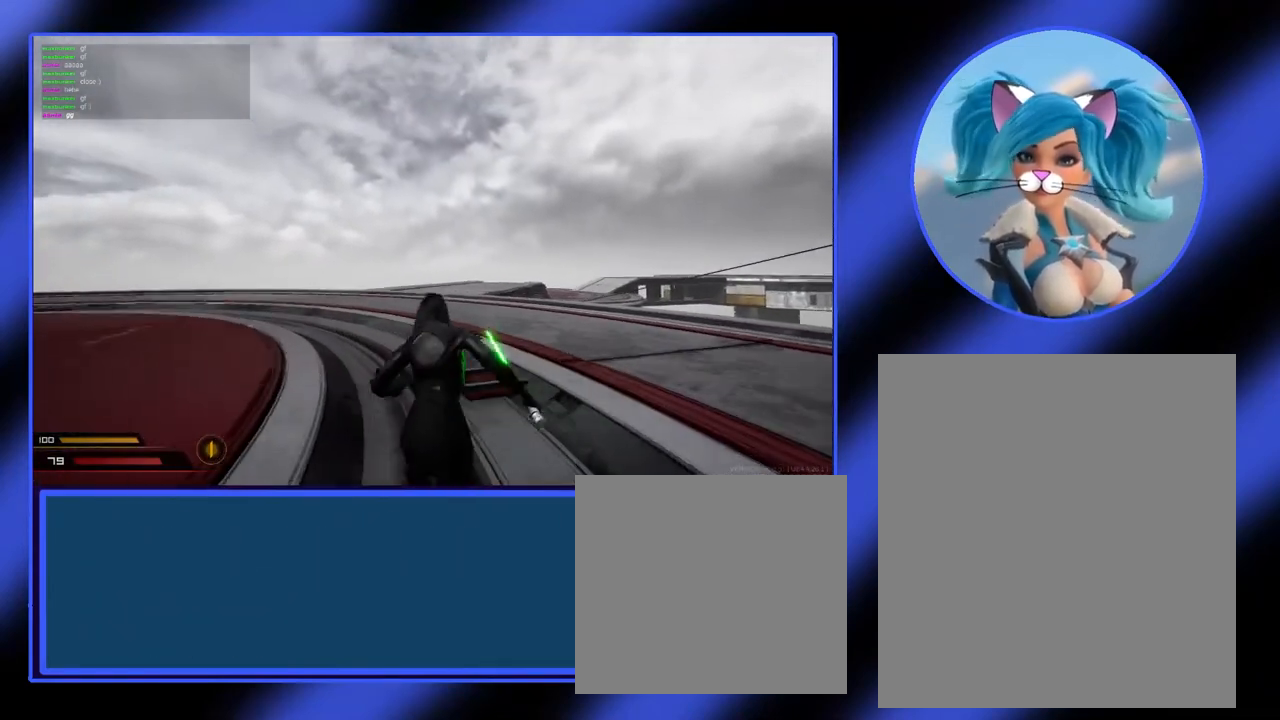
{"keys": ["w"], "mouse": [], "events": []}
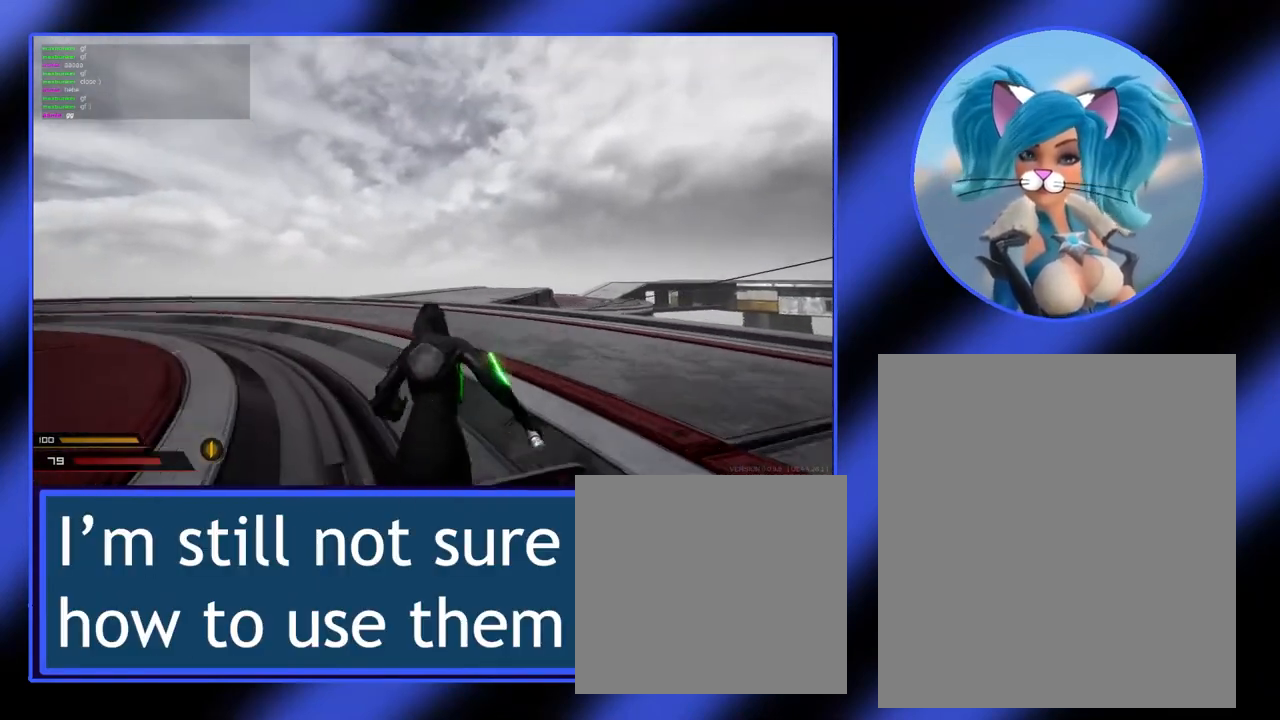
{"keys": ["w"], "mouse": [], "events": []}
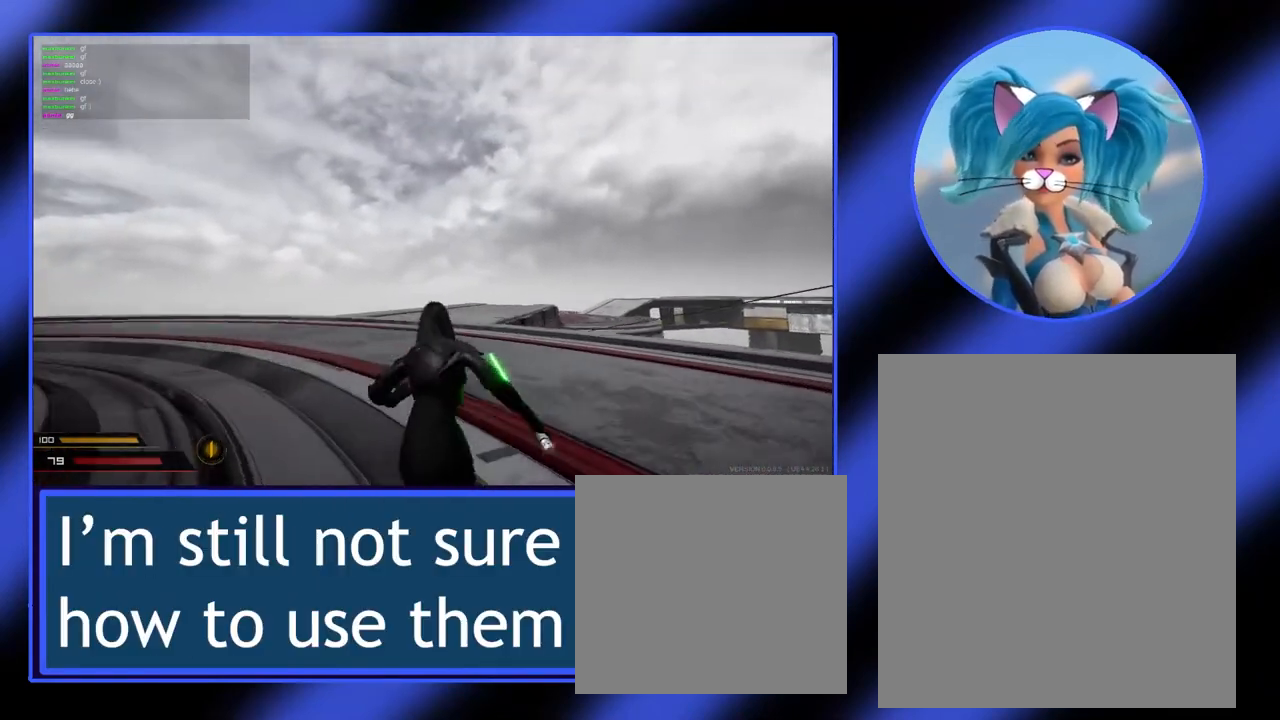
{"keys": ["a", "w"], "mouse": [], "events": [[433, "a", "down"]]}
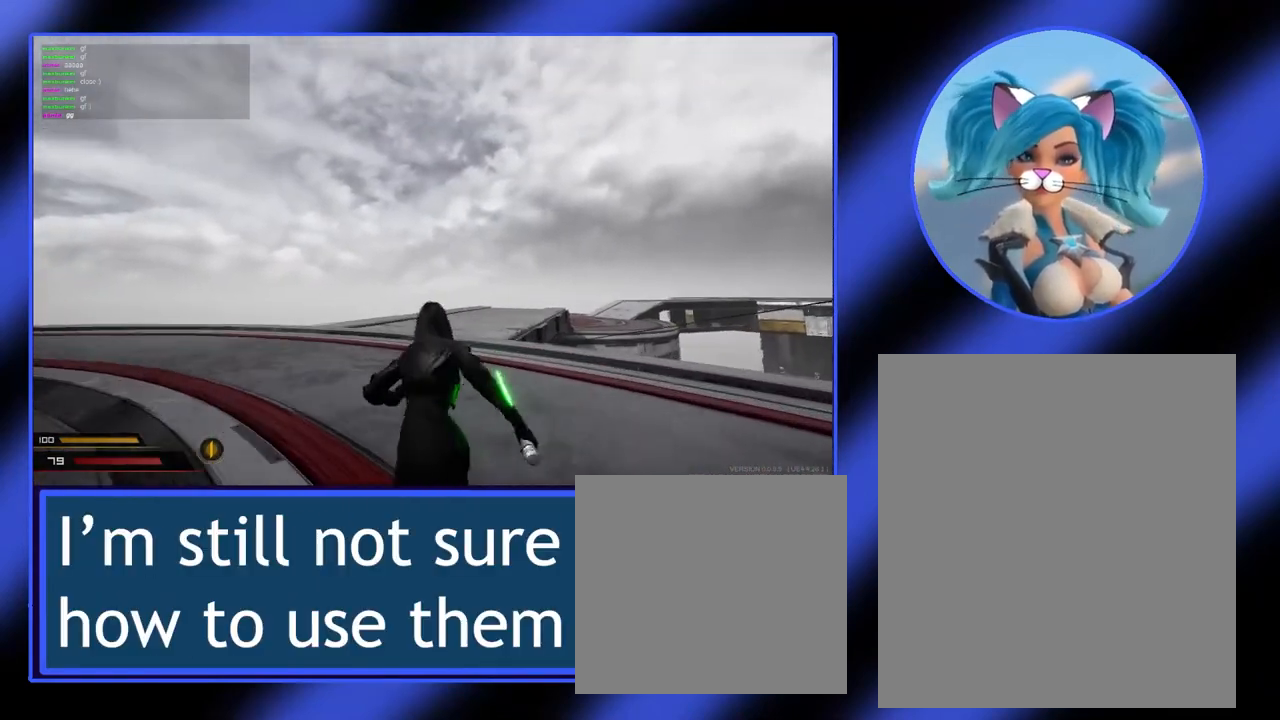
{"keys": ["w"], "mouse": [], "events": [[33, "a", "up"]]}
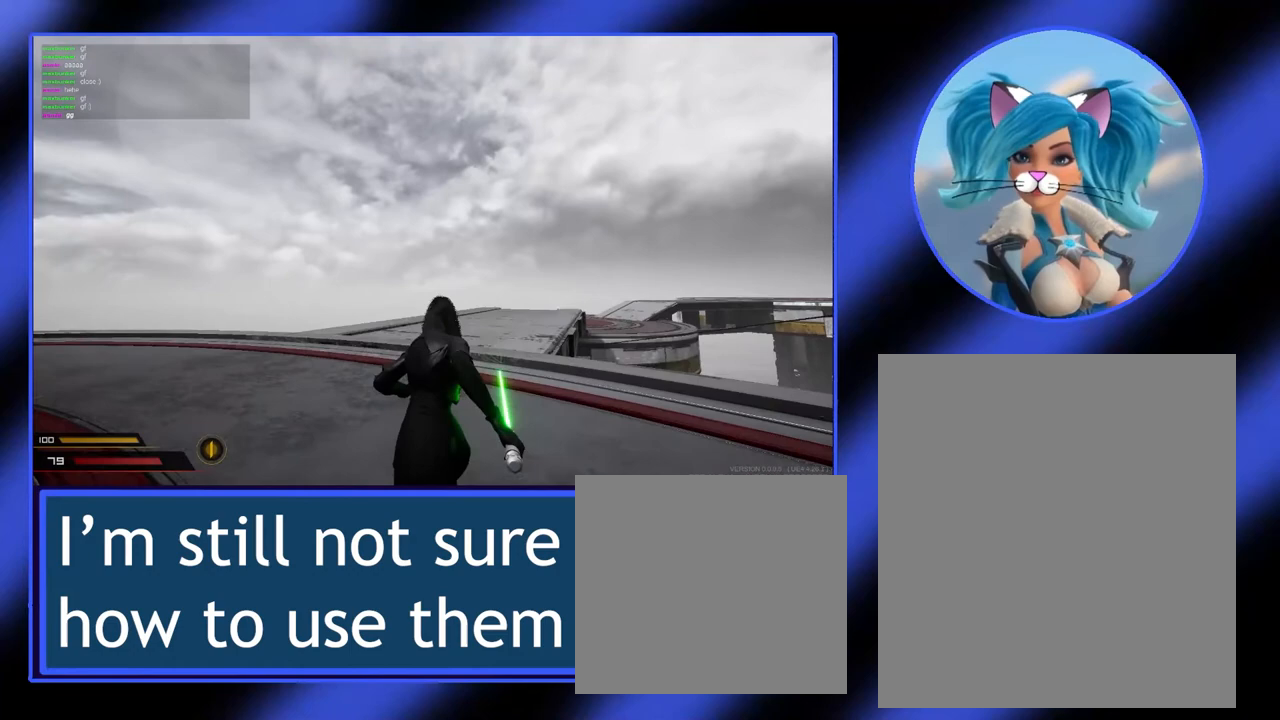
{"keys": ["w"], "mouse": [], "events": []}
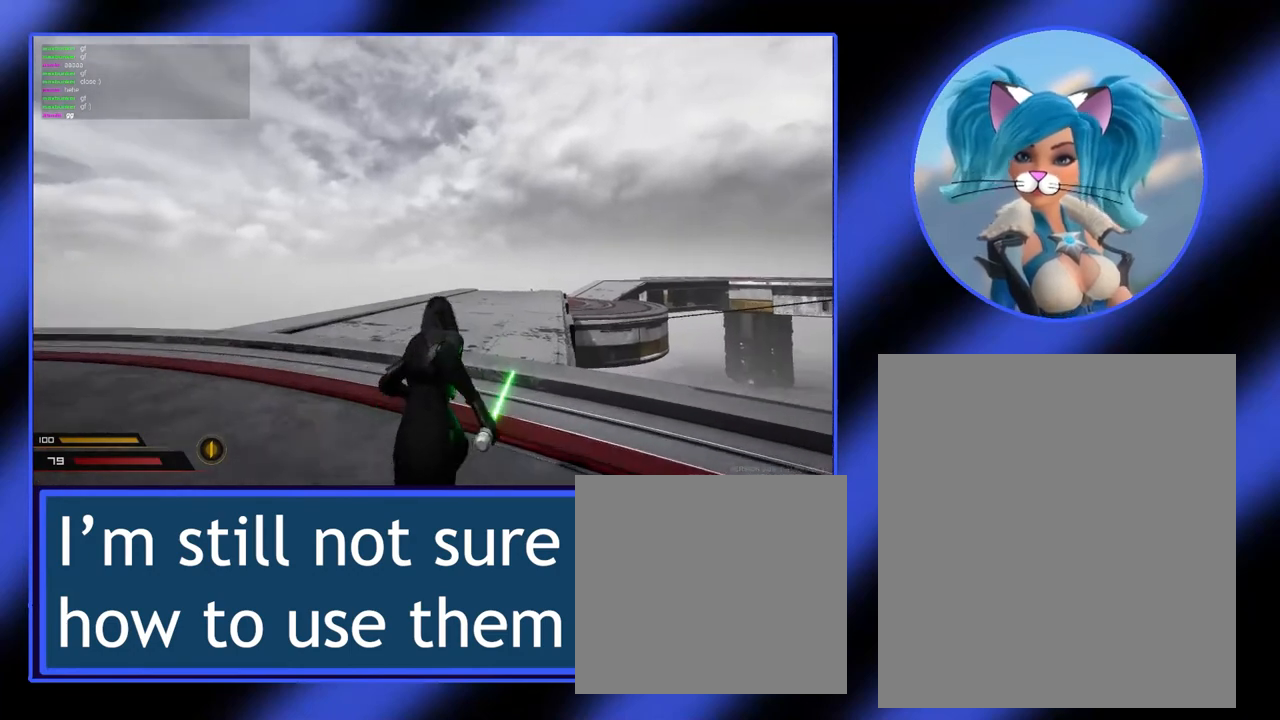
{"keys": ["w"], "mouse": [], "events": []}
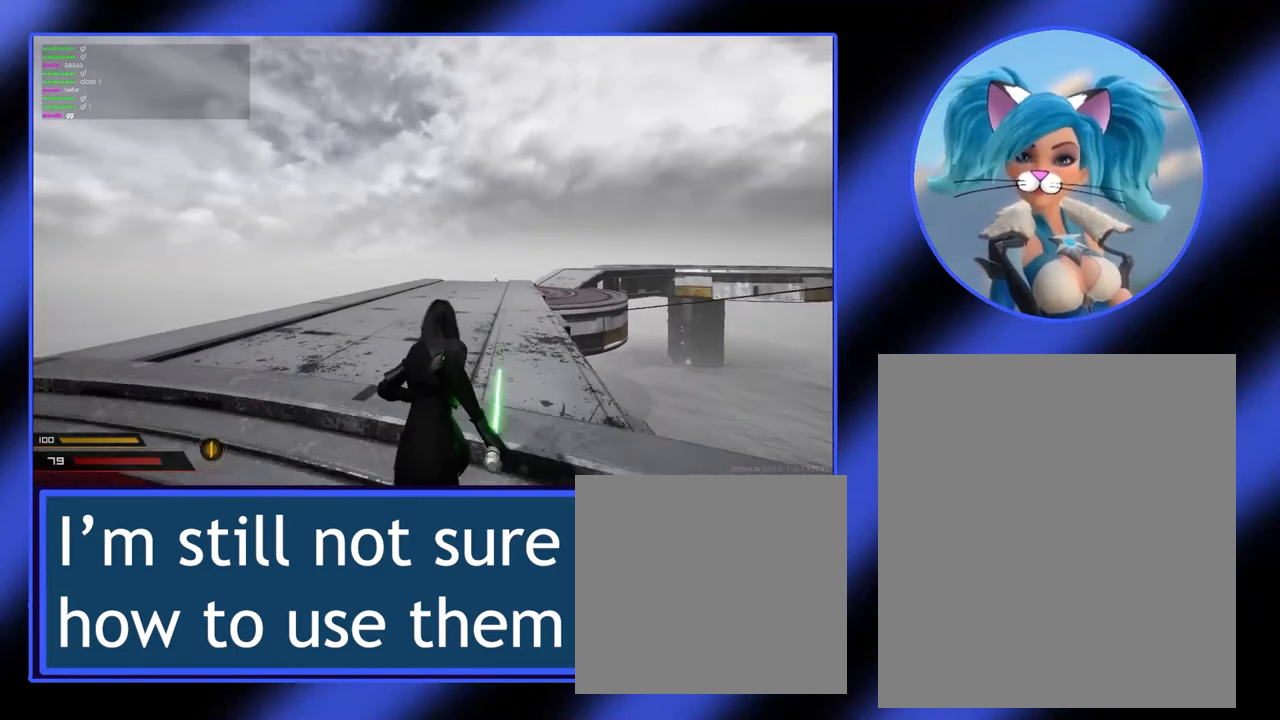
{"keys": ["w"], "mouse": [], "events": []}
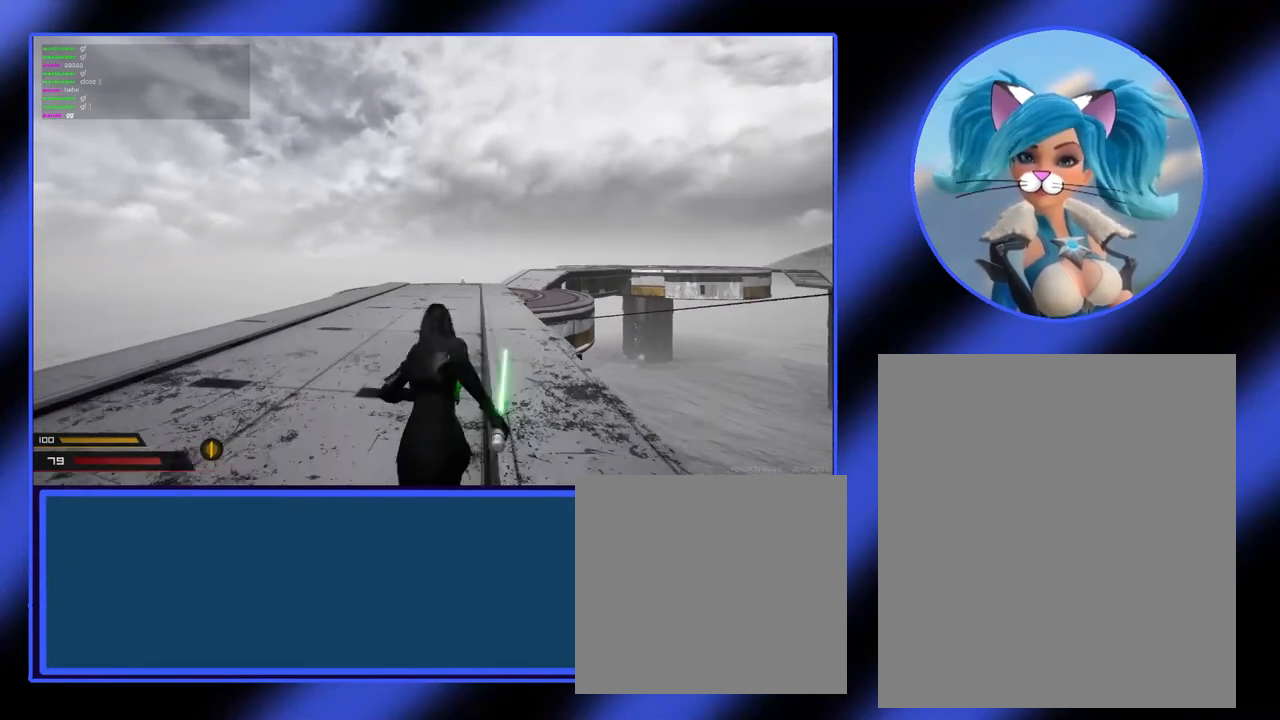
{"keys": ["w"], "mouse": [], "events": []}
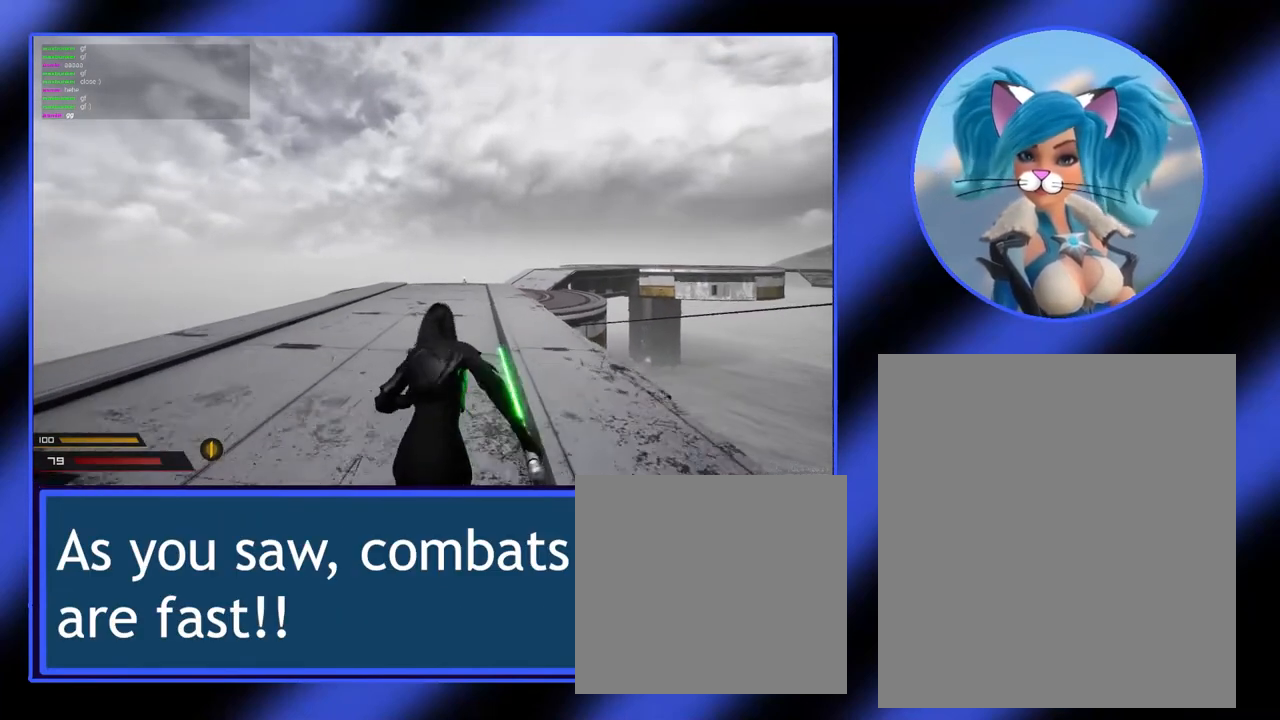
{"keys": ["w"], "mouse": [], "events": []}
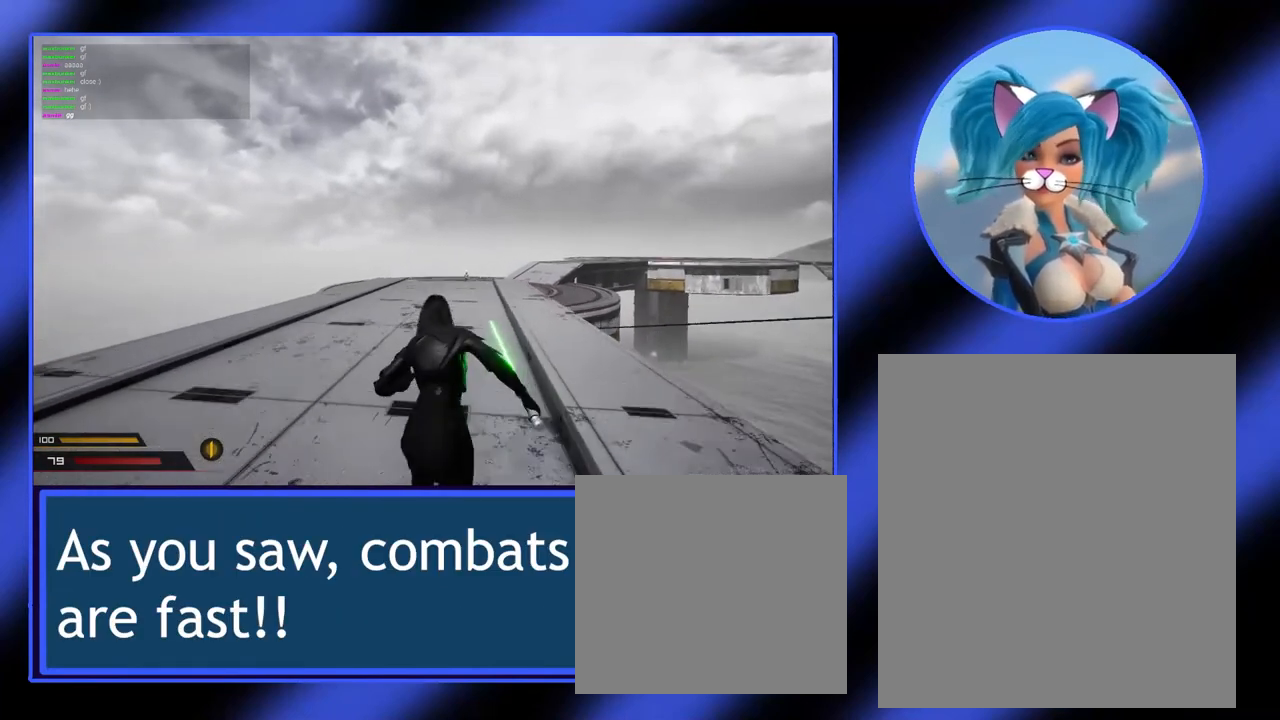
{"keys": ["w"], "mouse": [], "events": []}